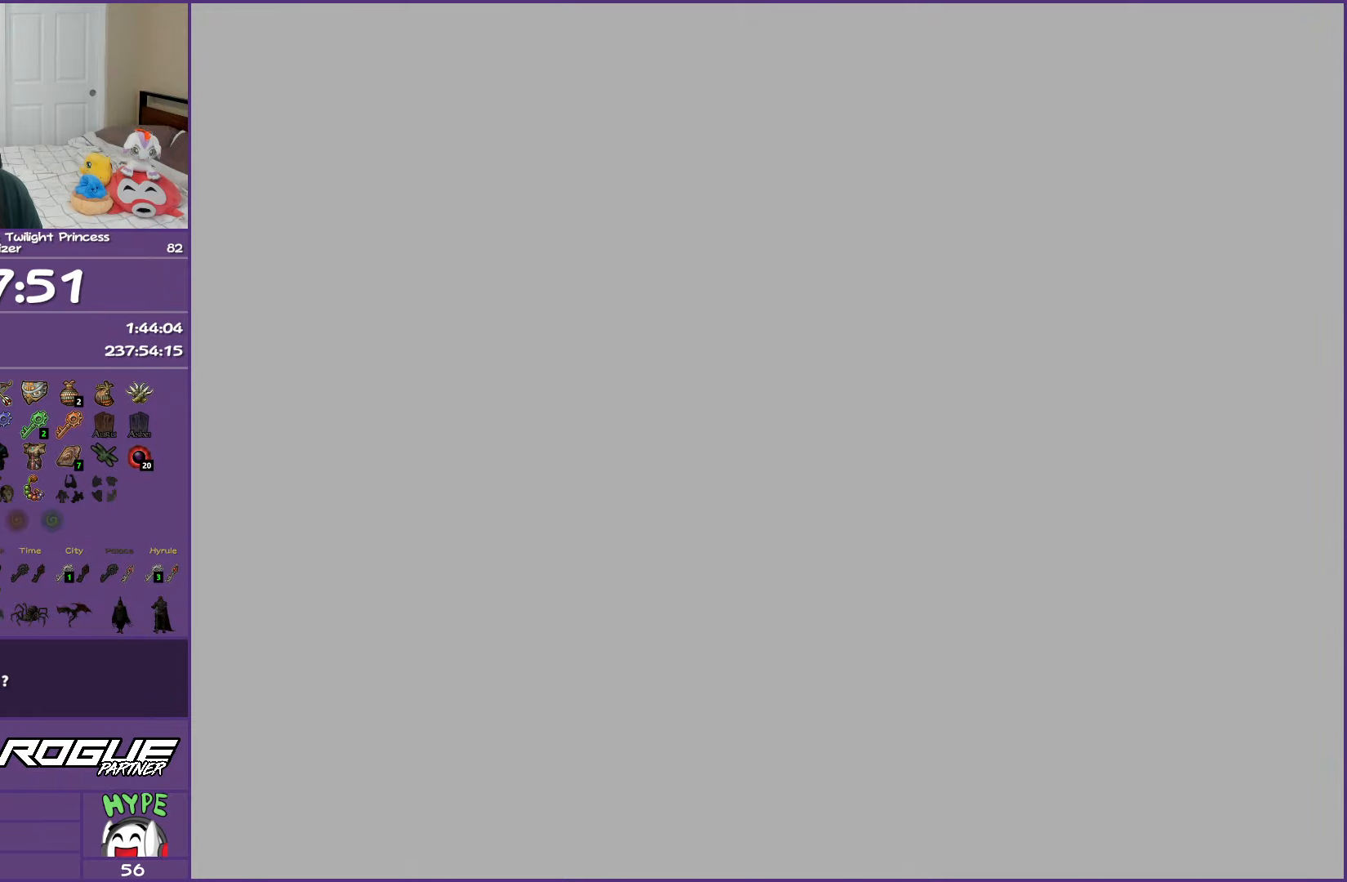
Gameplay with a controller (Nintendo layout); each line is a JSON object with the inputs held at the frame after it. "events" lists button and stick changes between this image and that frame as [ms after this image, input, new state], when the widget could be followed in between. Not read: L3 R3.
{"buttons": [], "left_stick": "center", "right_stick": "center", "events": []}
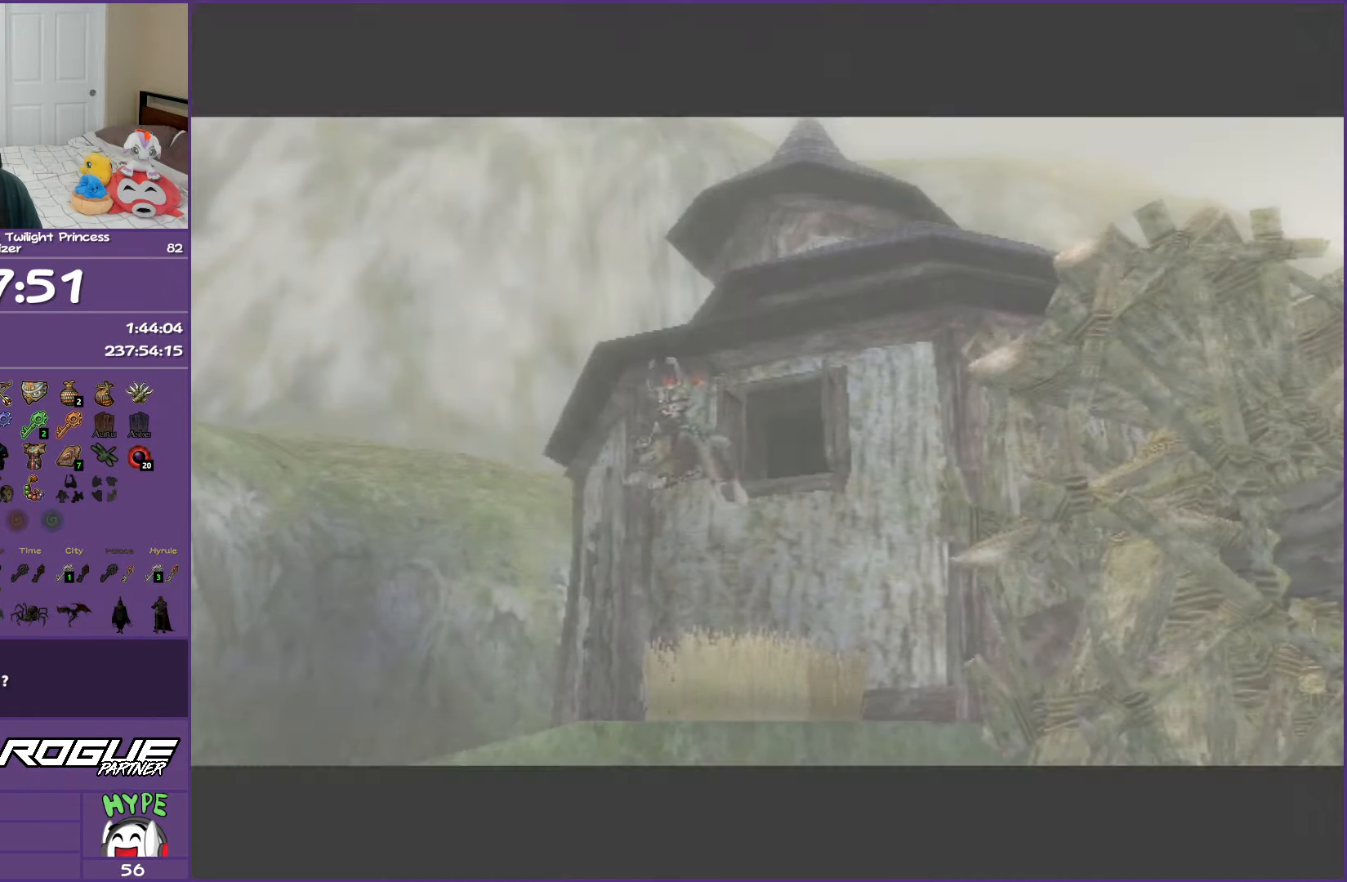
{"buttons": [], "left_stick": "down-left", "right_stick": "center", "events": [[400, "left_stick", "down-left"]]}
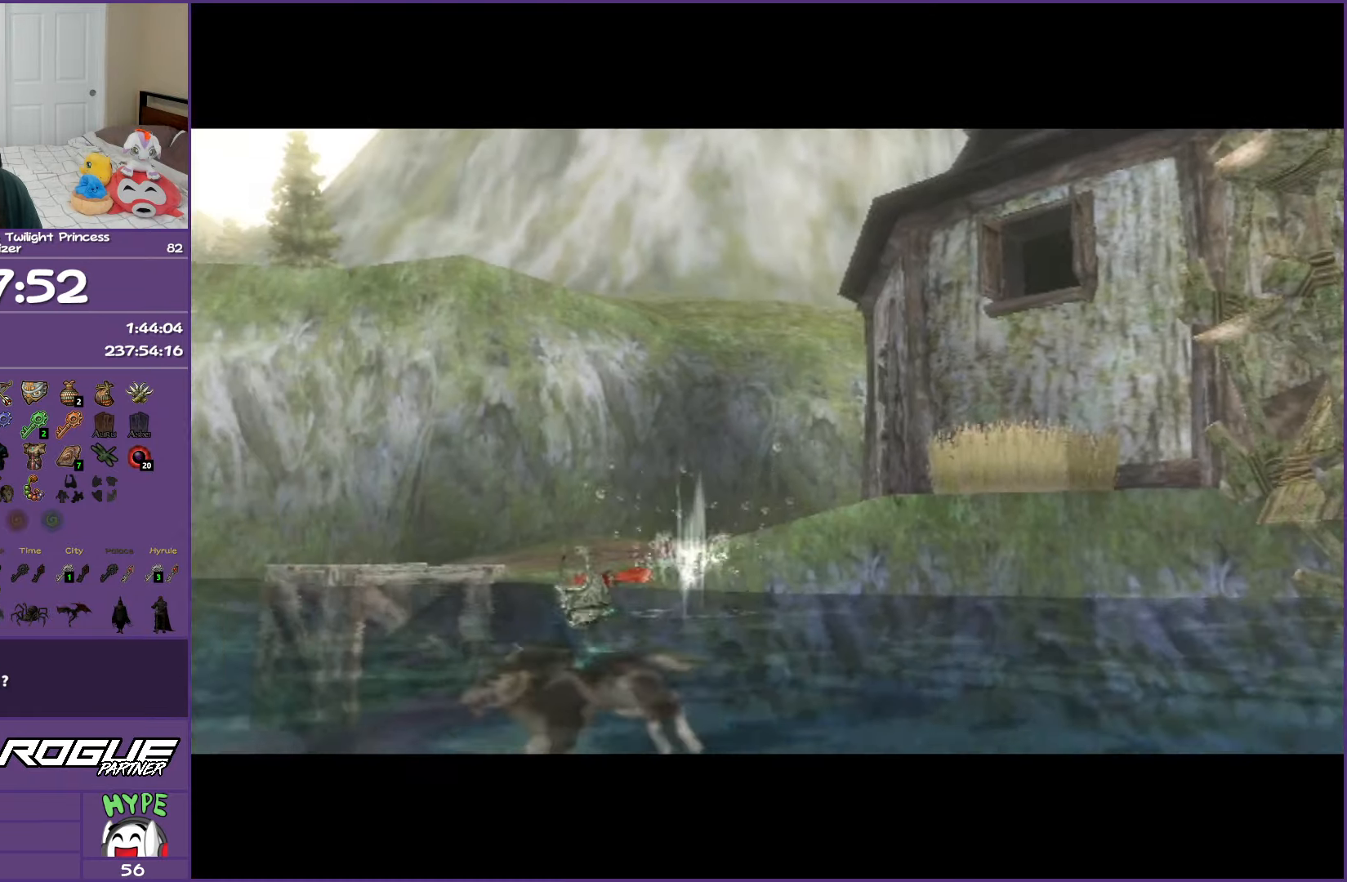
{"buttons": ["A"], "left_stick": "down-left", "right_stick": "center", "events": [[17, "A", "down"], [133, "A", "up"], [233, "A", "down"], [333, "A", "up"], [433, "A", "down"]]}
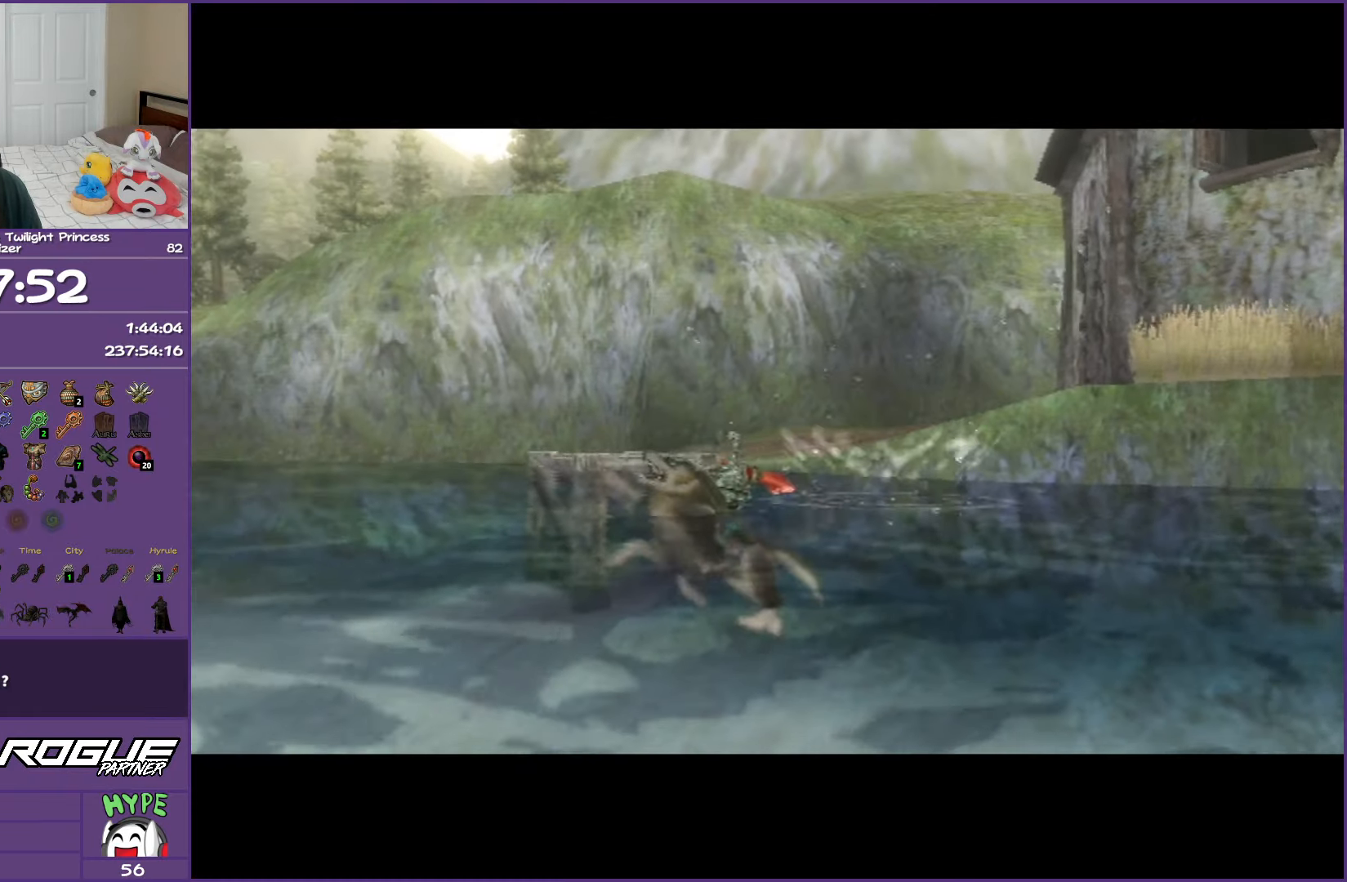
{"buttons": [], "left_stick": "left", "right_stick": "center", "events": [[33, "A", "up"], [133, "A", "down"], [233, "A", "up"], [317, "A", "down"], [400, "left_stick", "left"], [450, "A", "up"]]}
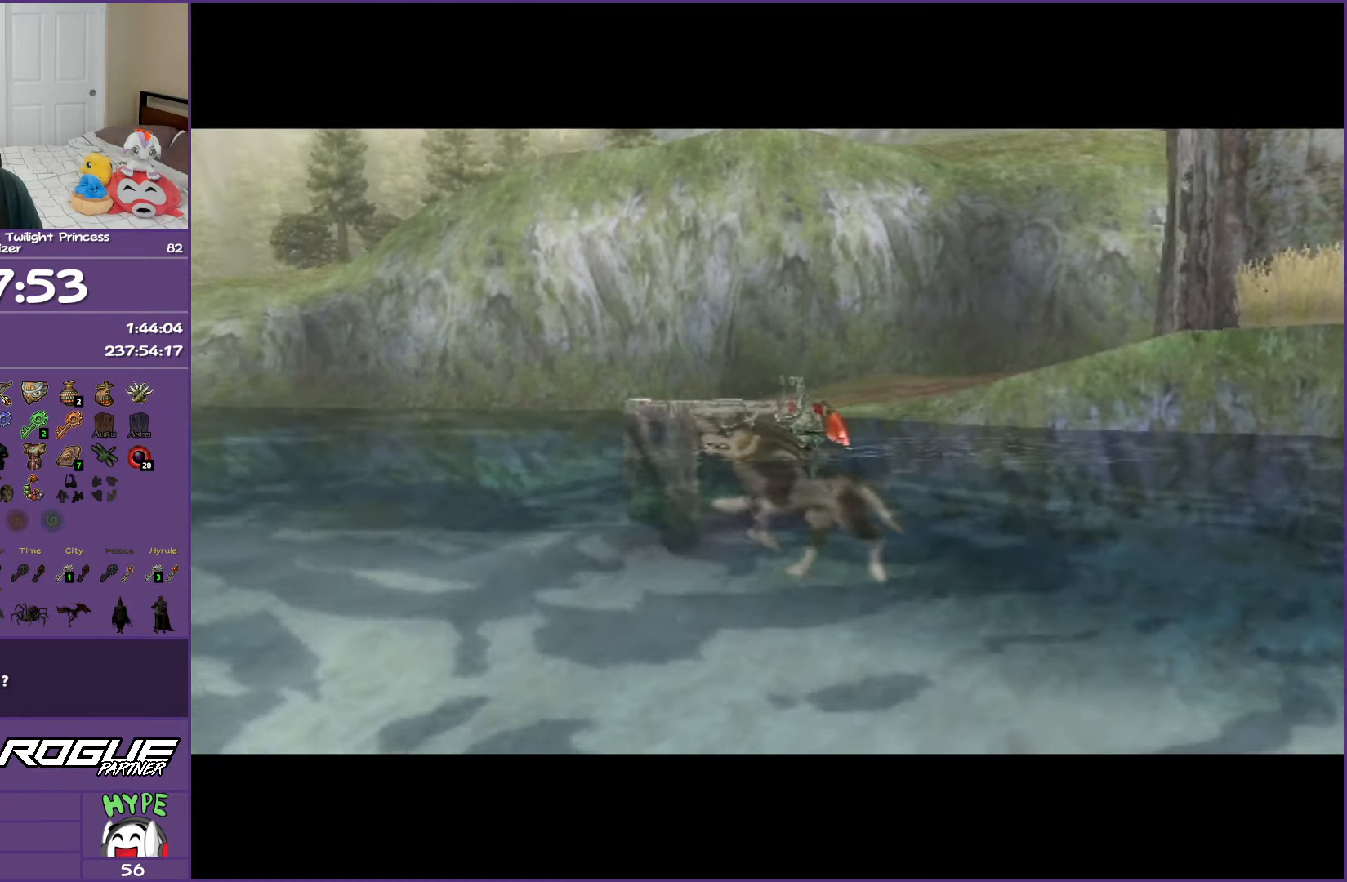
{"buttons": ["A"], "left_stick": "left", "right_stick": "center", "events": [[33, "A", "down"], [133, "A", "up"], [233, "A", "down"], [333, "A", "up"], [417, "A", "down"]]}
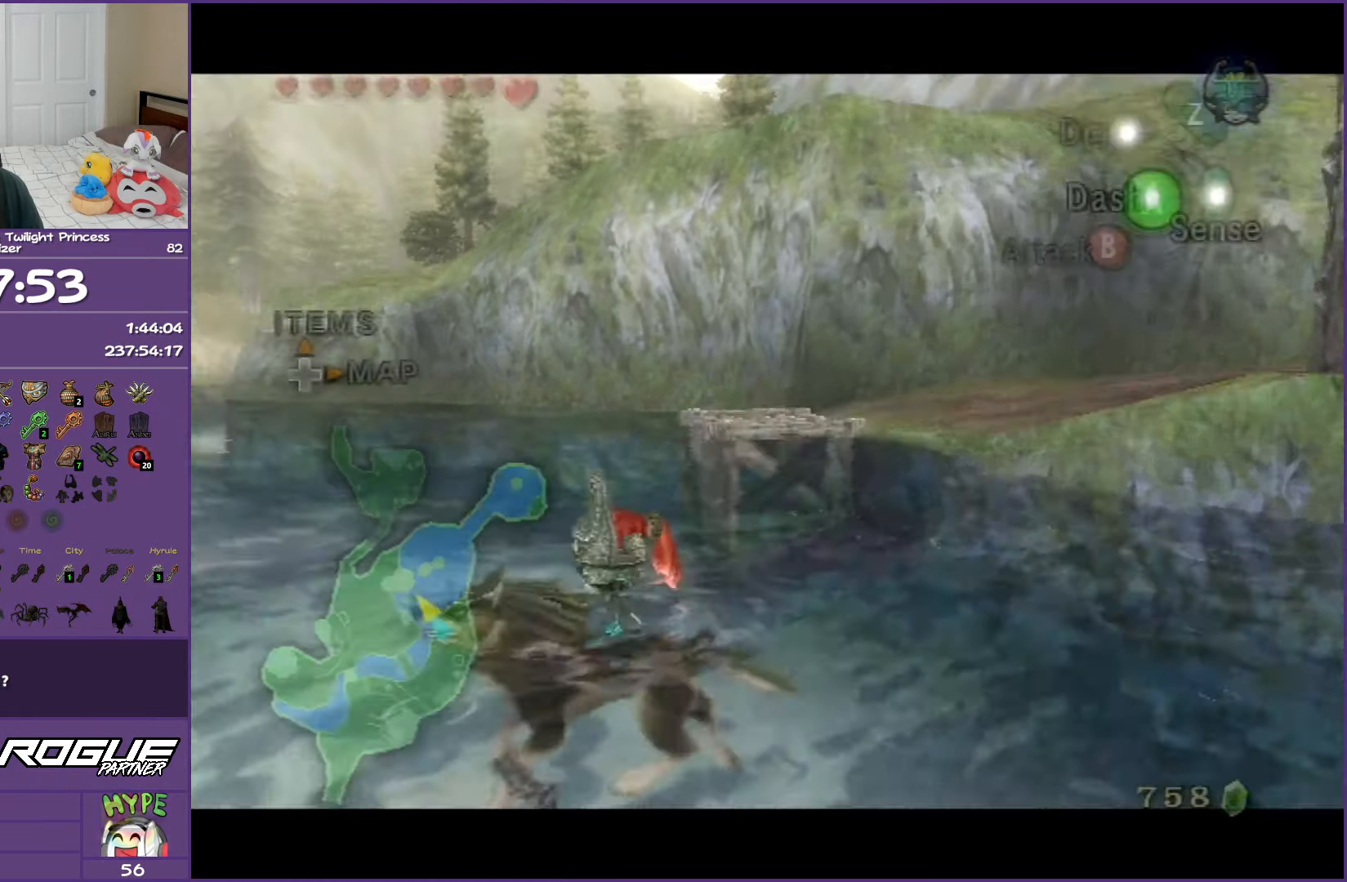
{"buttons": [], "left_stick": "up-left", "right_stick": "center", "events": [[17, "A", "up"], [117, "A", "down"], [217, "A", "up"], [317, "A", "down"], [383, "A", "up"], [417, "left_stick", "up-left"]]}
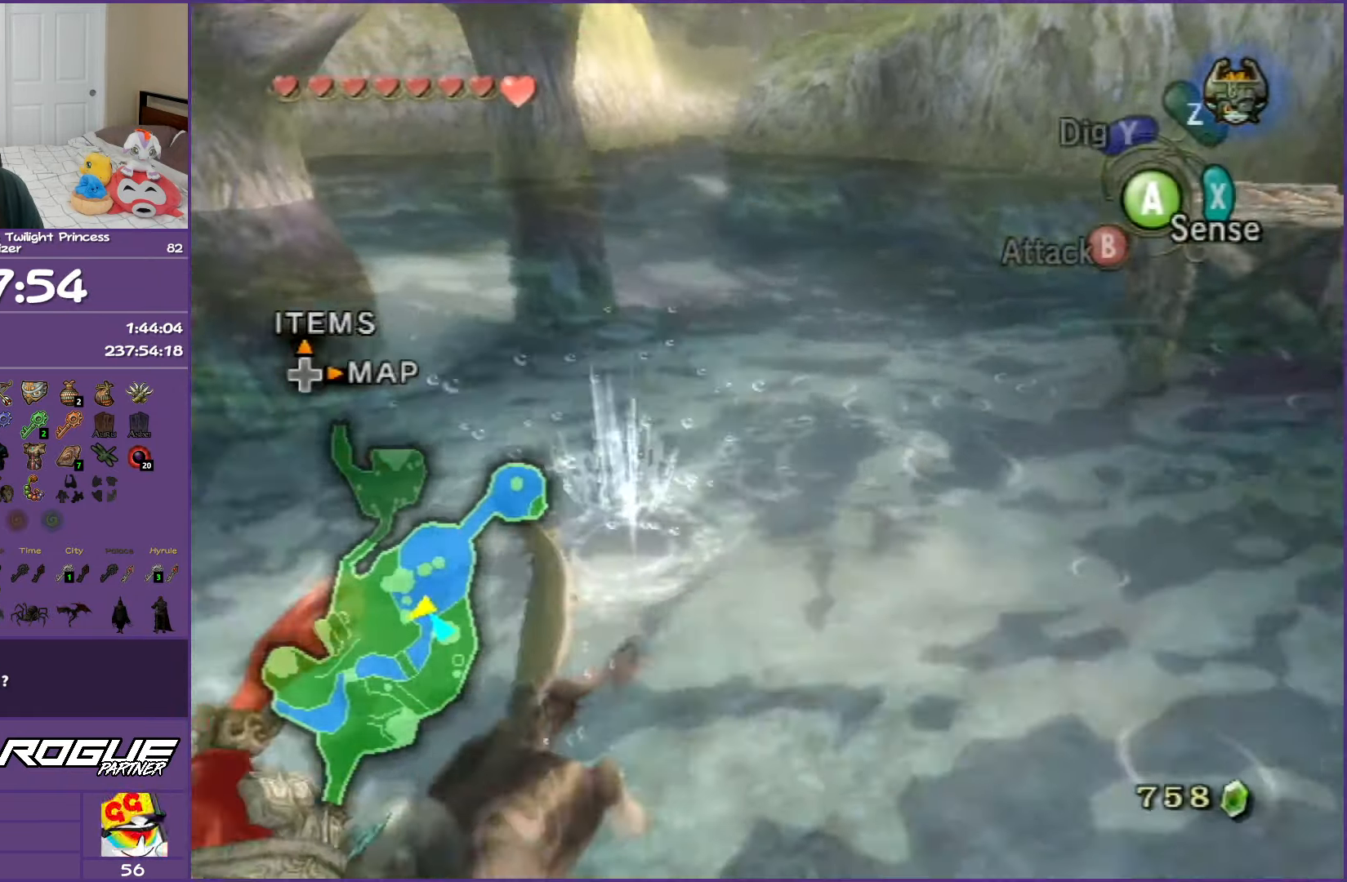
{"buttons": [], "left_stick": "up", "right_stick": "center", "events": [[217, "right_stick", "right"], [450, "left_stick", "up"], [483, "right_stick", "center"]]}
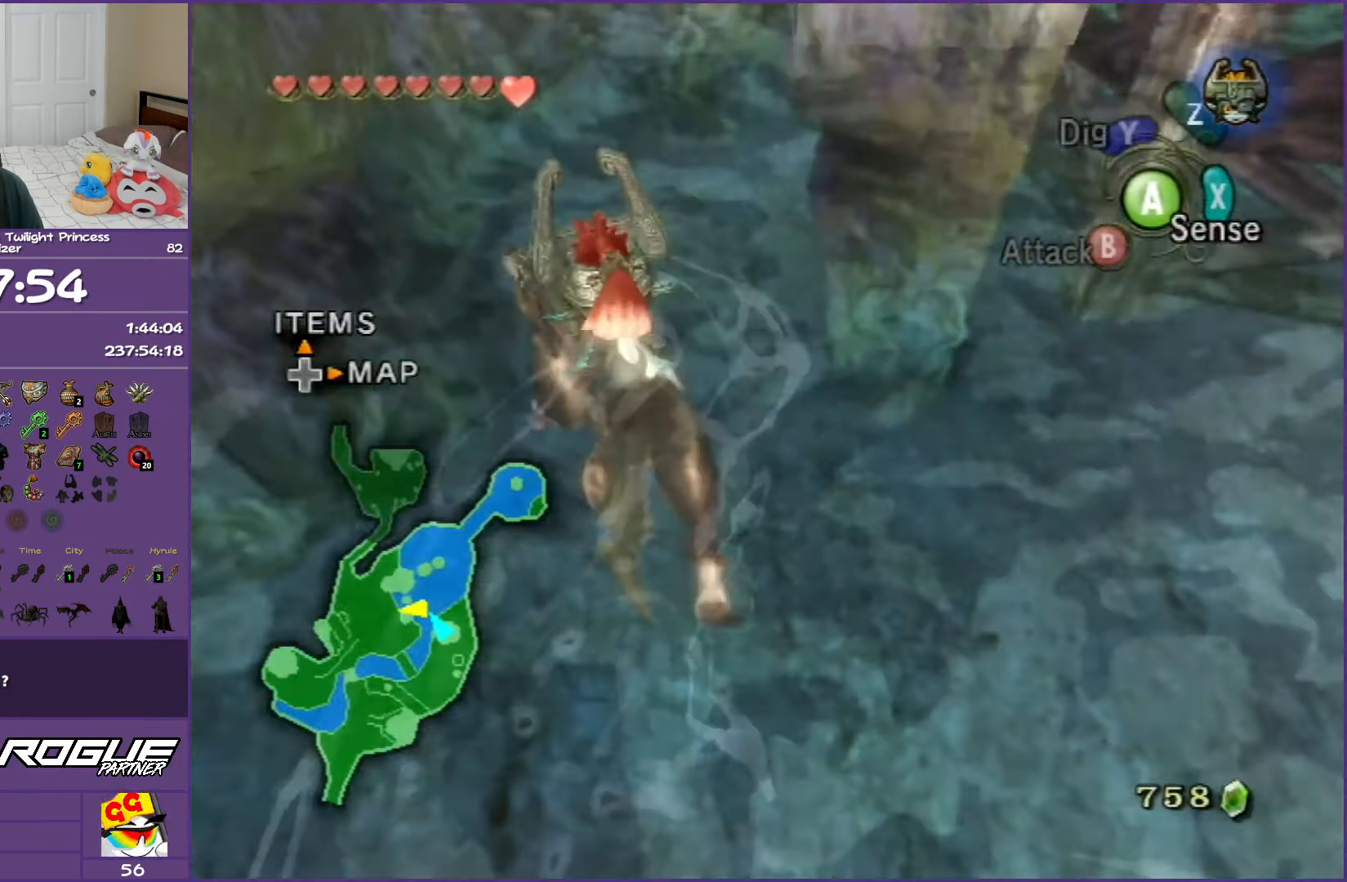
{"buttons": ["A"], "left_stick": "up-right", "right_stick": "center", "events": [[283, "A", "down"], [400, "A", "up"], [433, "left_stick", "up-right"], [500, "A", "down"]]}
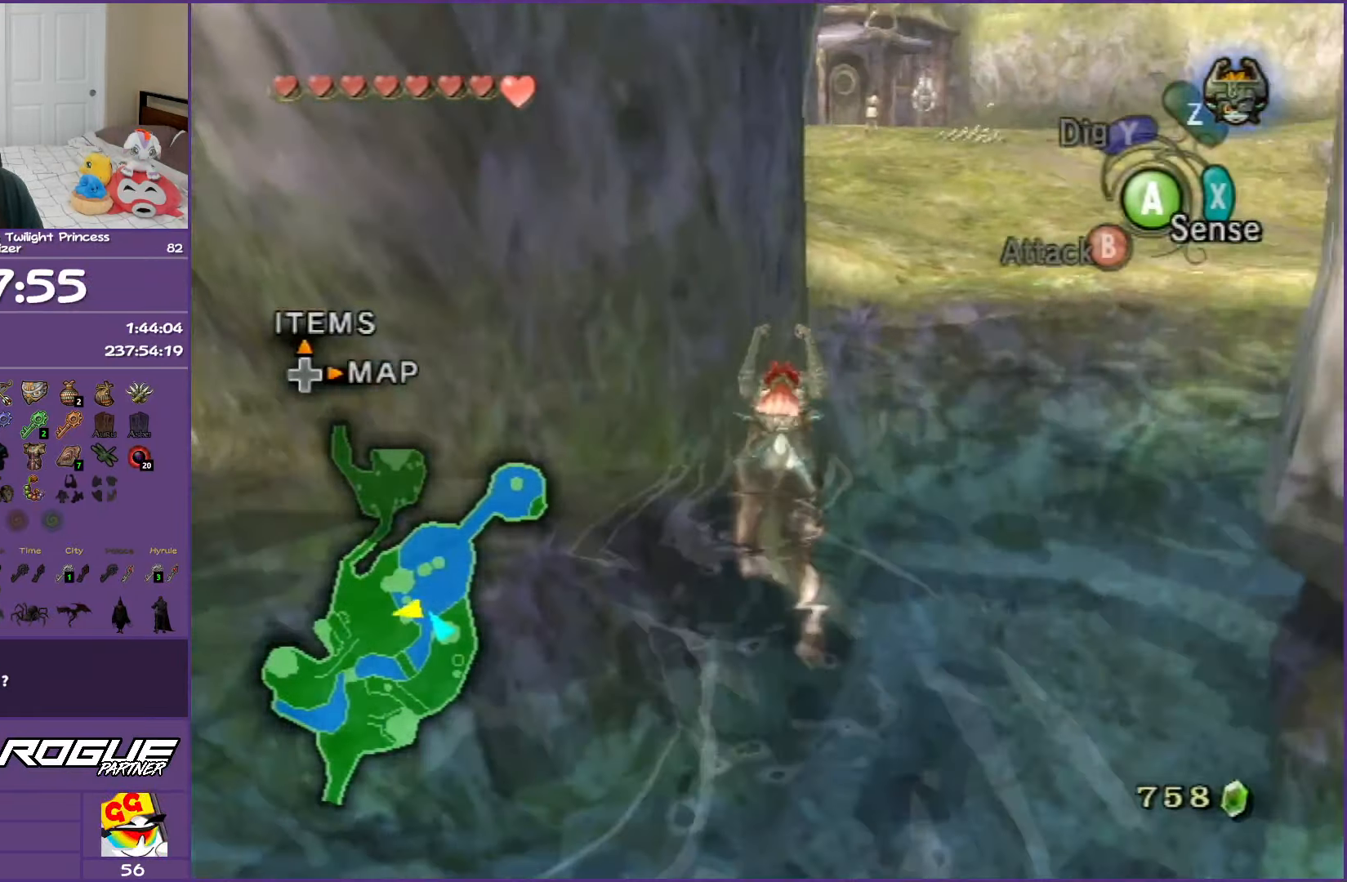
{"buttons": ["A"], "left_stick": "up", "right_stick": "center", "events": [[133, "A", "up"], [233, "A", "down"], [317, "left_stick", "up"], [367, "A", "up"], [433, "A", "down"]]}
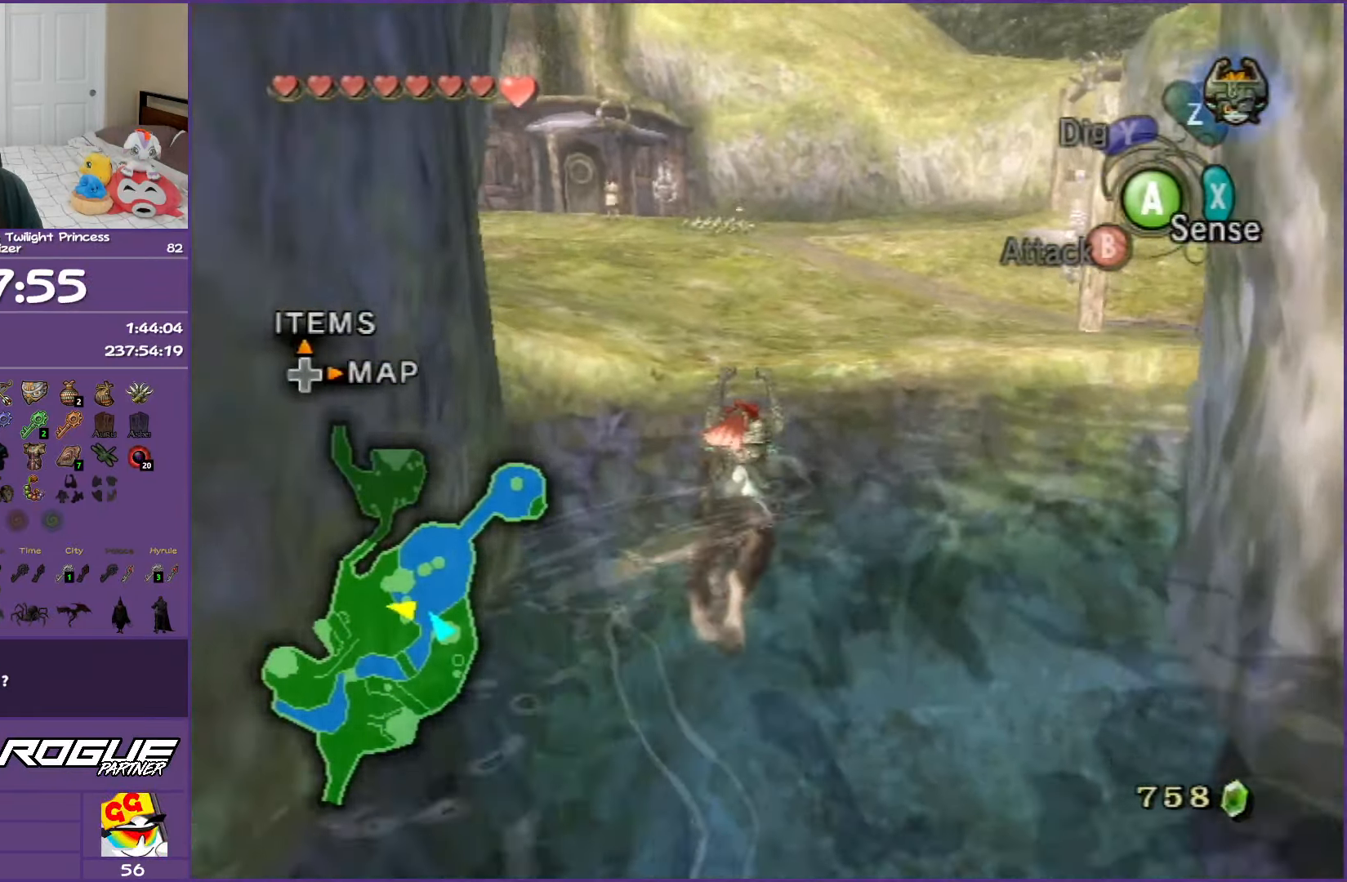
{"buttons": [], "left_stick": "up-right", "right_stick": "center", "events": [[67, "A", "up"], [133, "A", "down"], [283, "A", "up"], [283, "left_stick", "up-right"]]}
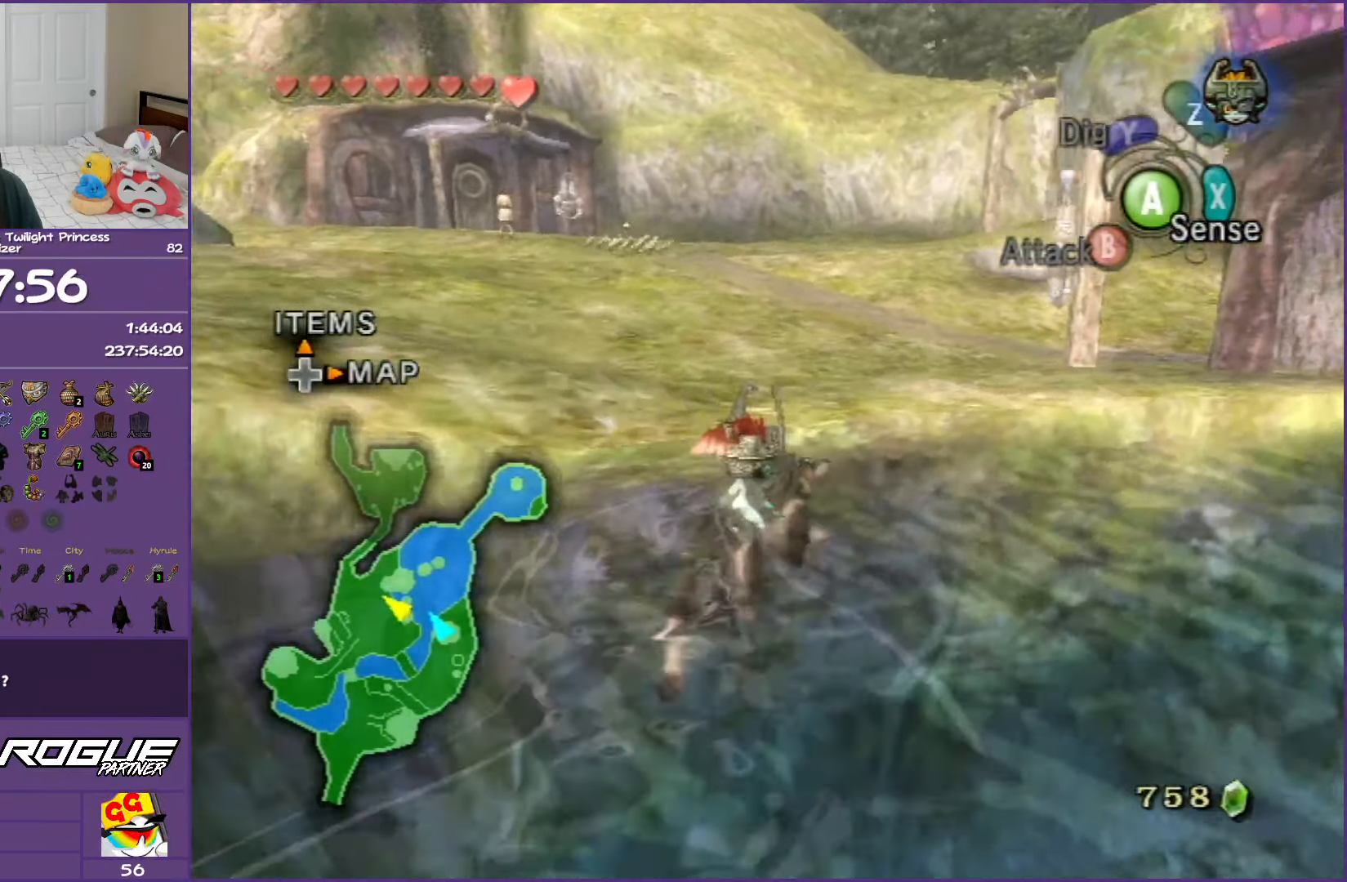
{"buttons": [], "left_stick": "up-left", "right_stick": "center", "events": [[33, "left_stick", "up"], [233, "left_stick", "up-left"]]}
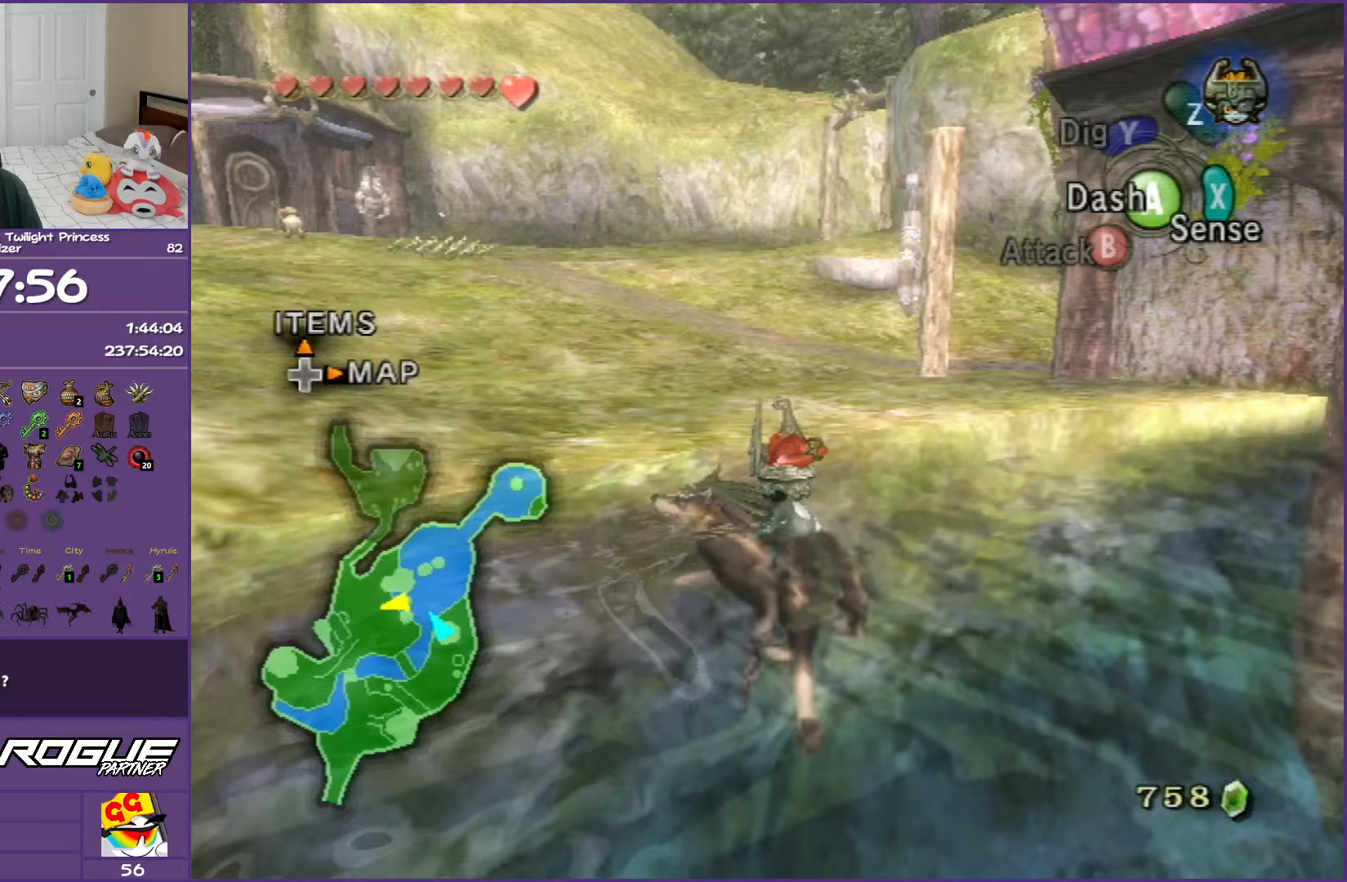
{"buttons": [], "left_stick": "up-left", "right_stick": "center", "events": []}
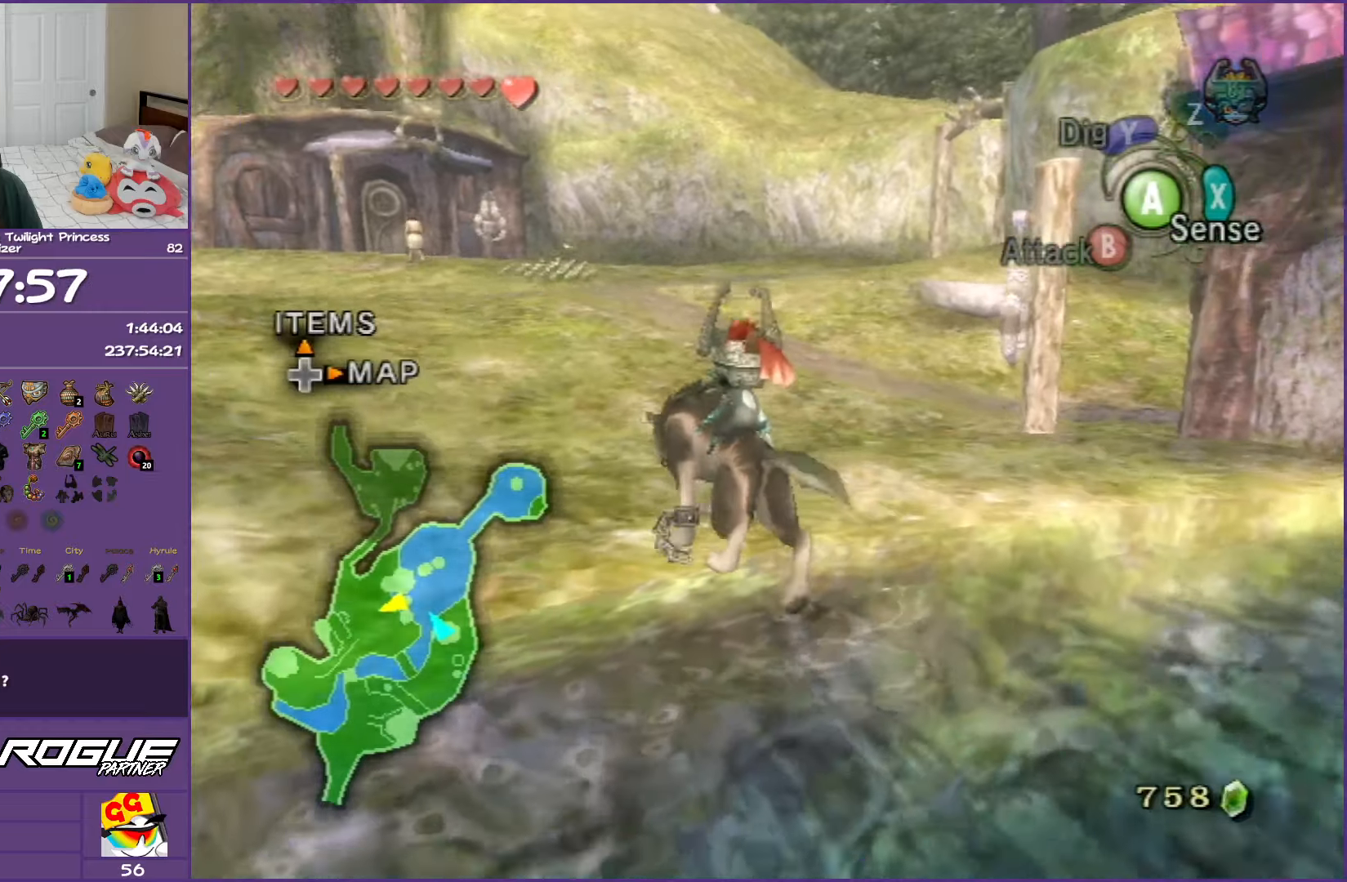
{"buttons": ["R1"], "left_stick": "left", "right_stick": "center", "events": [[267, "left_stick", "left"], [317, "R1", "down"], [383, "Y", "down"], [500, "Y", "up"]]}
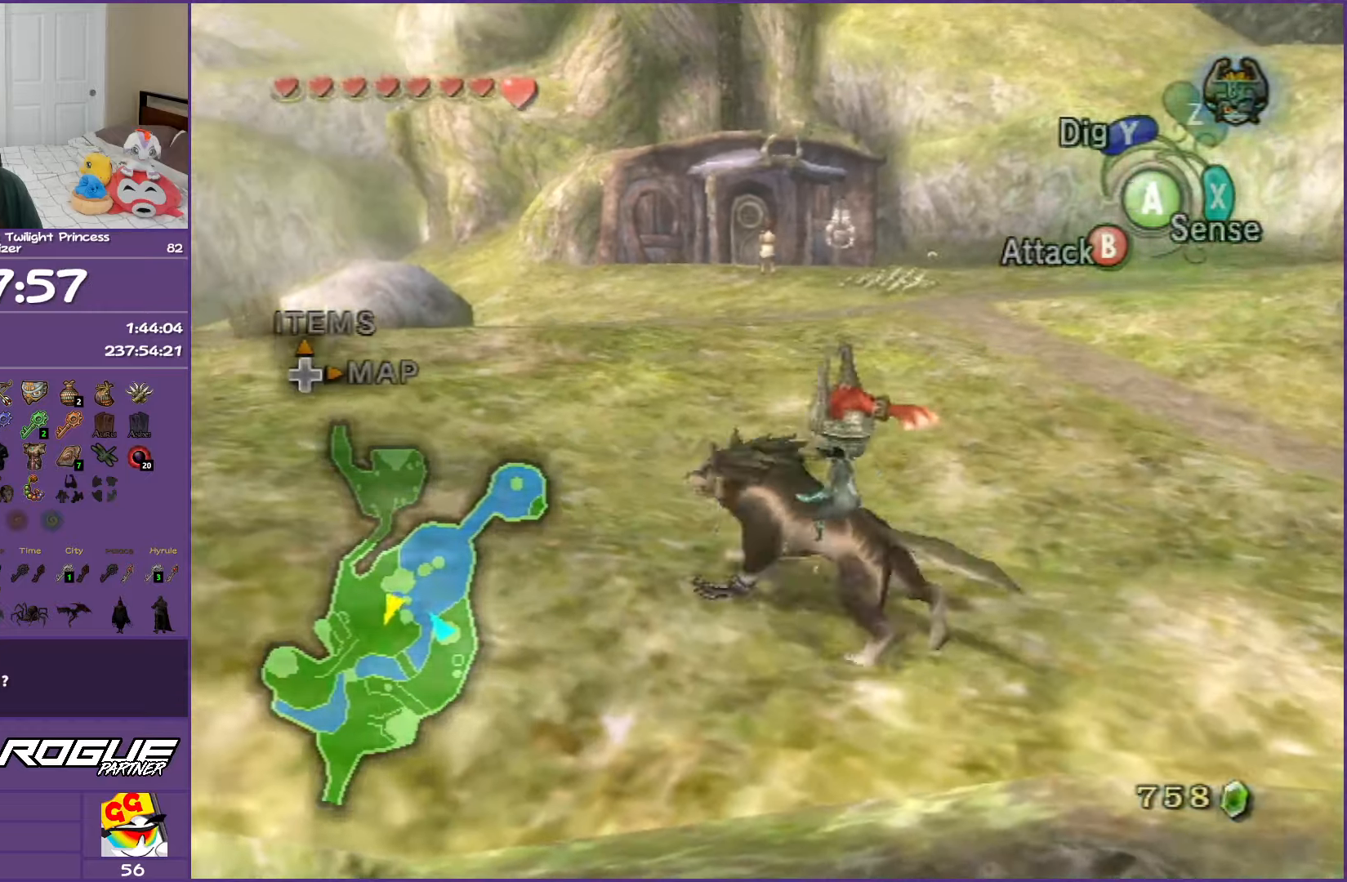
{"buttons": [], "left_stick": "up-left", "right_stick": "center", "events": [[100, "Y", "down"], [250, "Y", "up"], [317, "R1", "up"], [433, "left_stick", "up-left"]]}
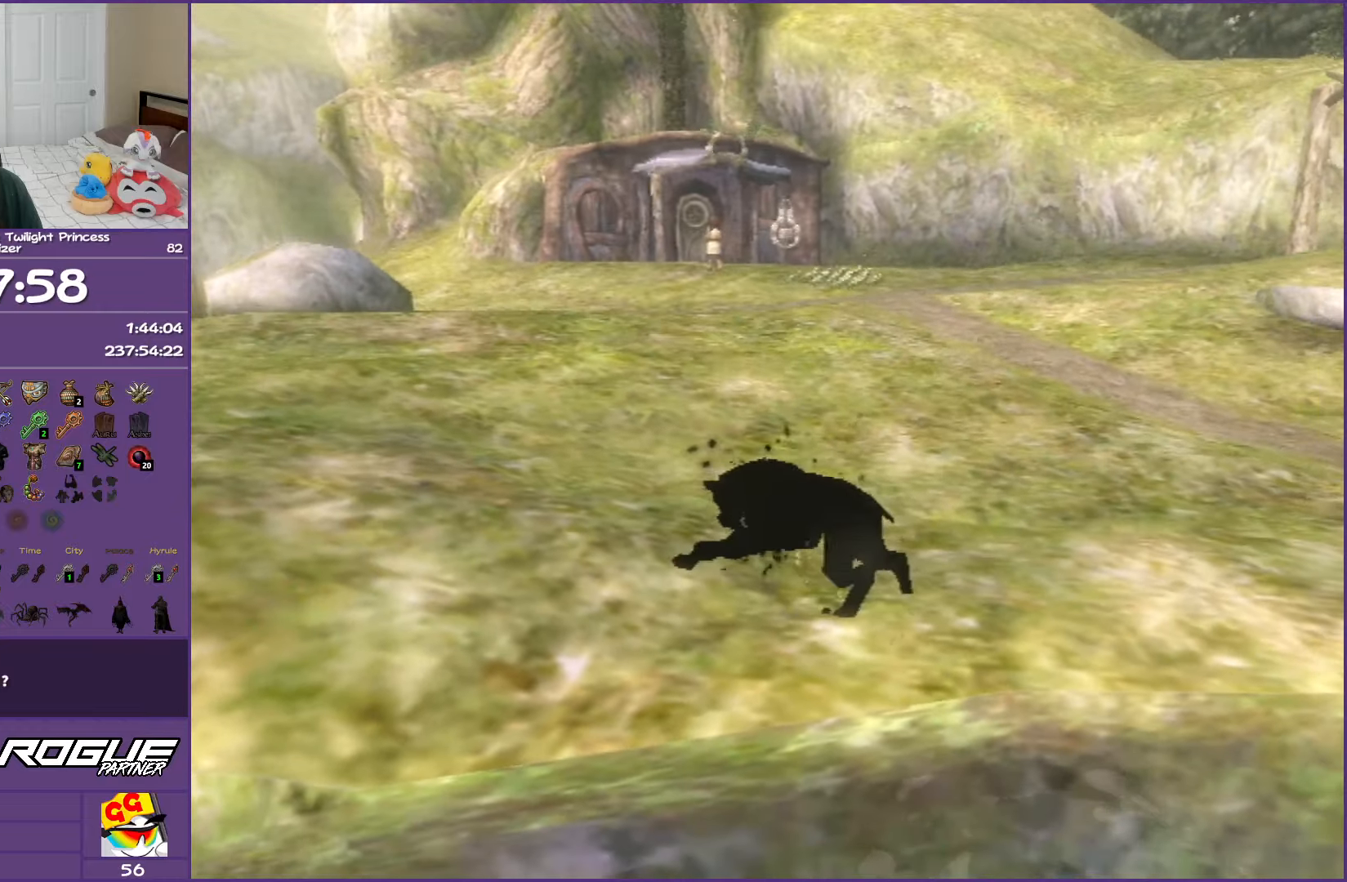
{"buttons": [], "left_stick": "up-left", "right_stick": "center", "events": []}
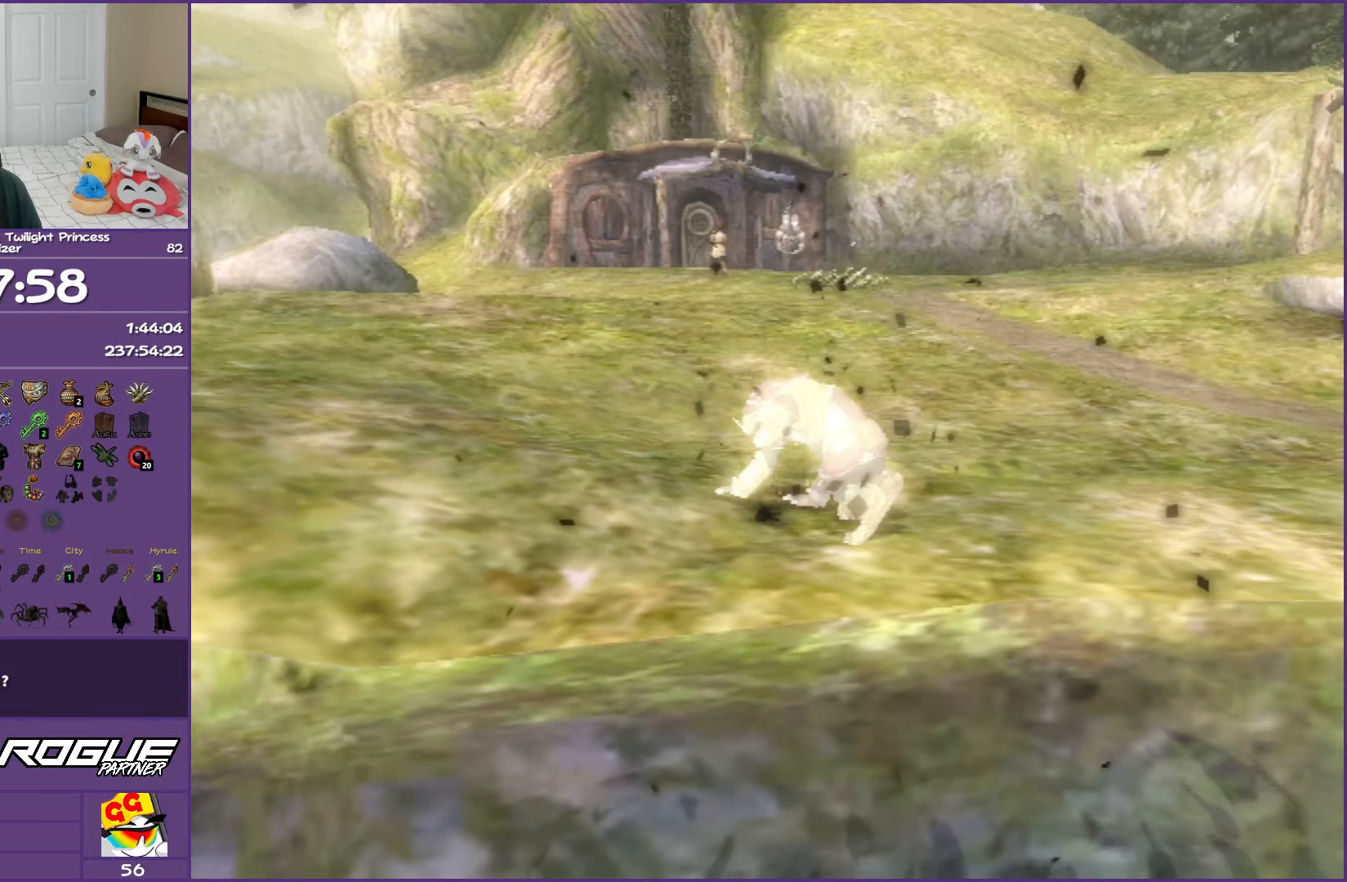
{"buttons": [], "left_stick": "up-left", "right_stick": "center", "events": []}
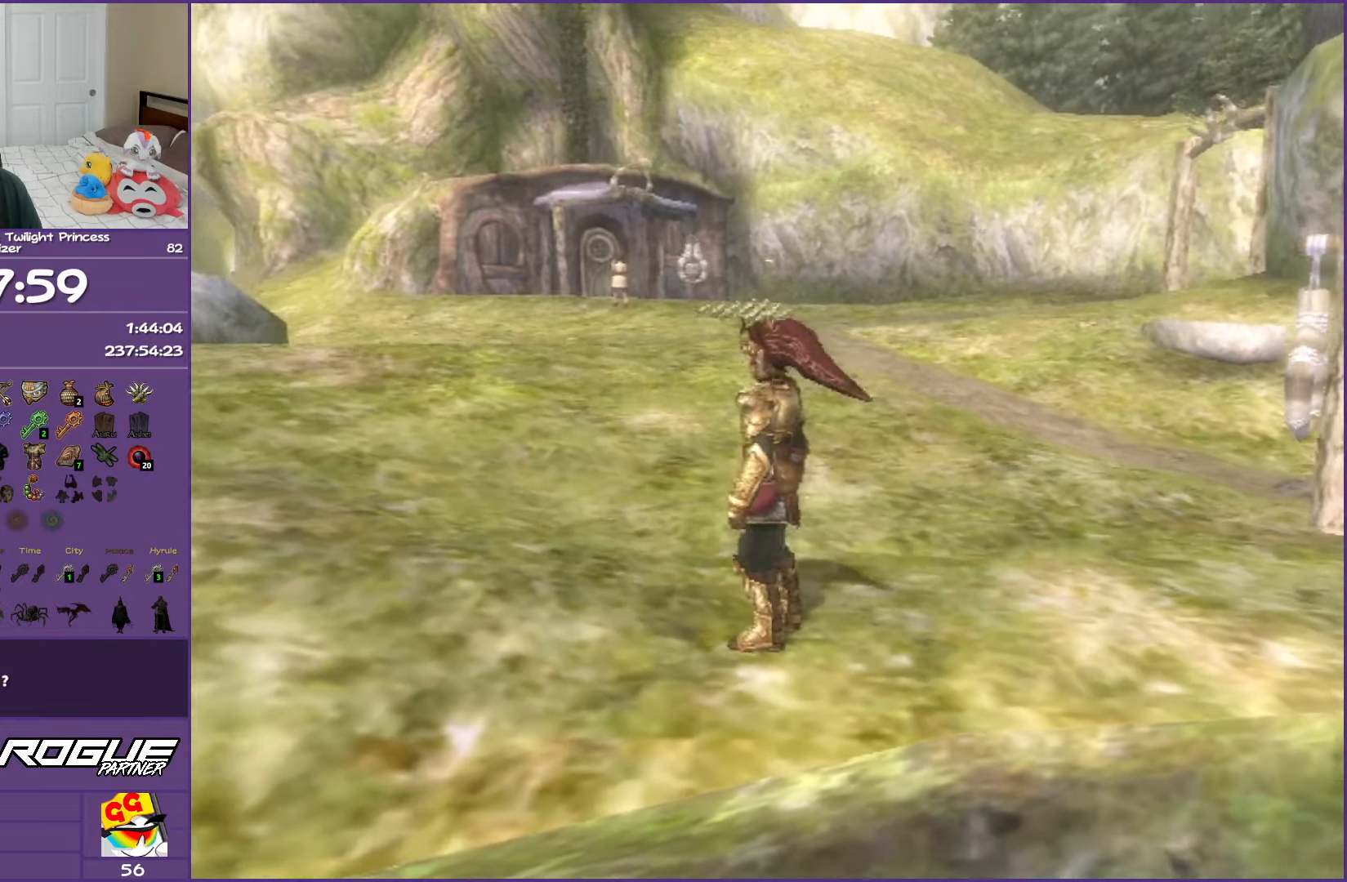
{"buttons": [], "left_stick": "up", "right_stick": "right", "events": [[183, "right_stick", "right"], [500, "left_stick", "up"]]}
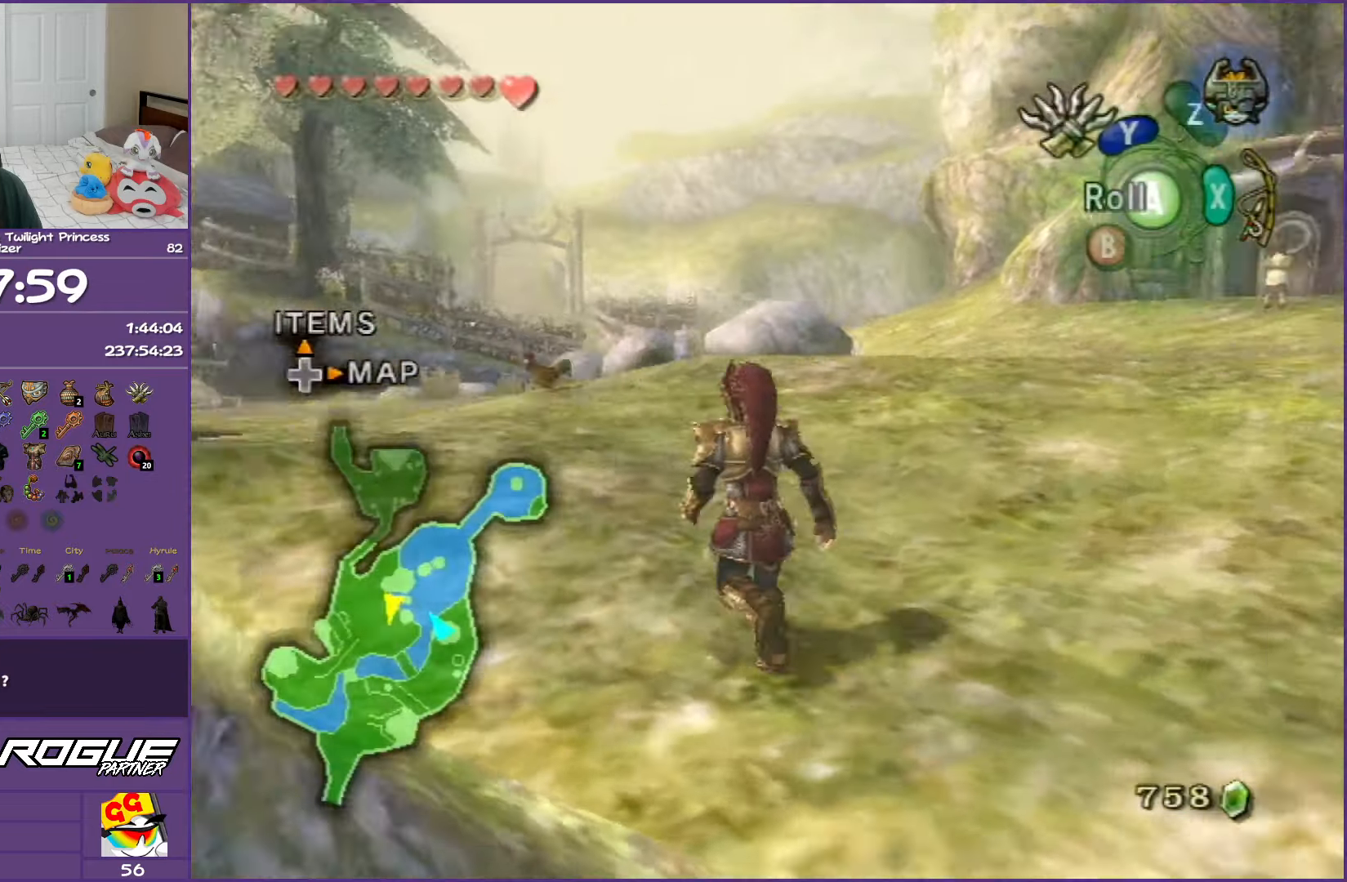
{"buttons": [], "left_stick": "up-left", "right_stick": "right", "events": [[117, "right_stick", "center"], [400, "left_stick", "up-left"], [400, "right_stick", "right"]]}
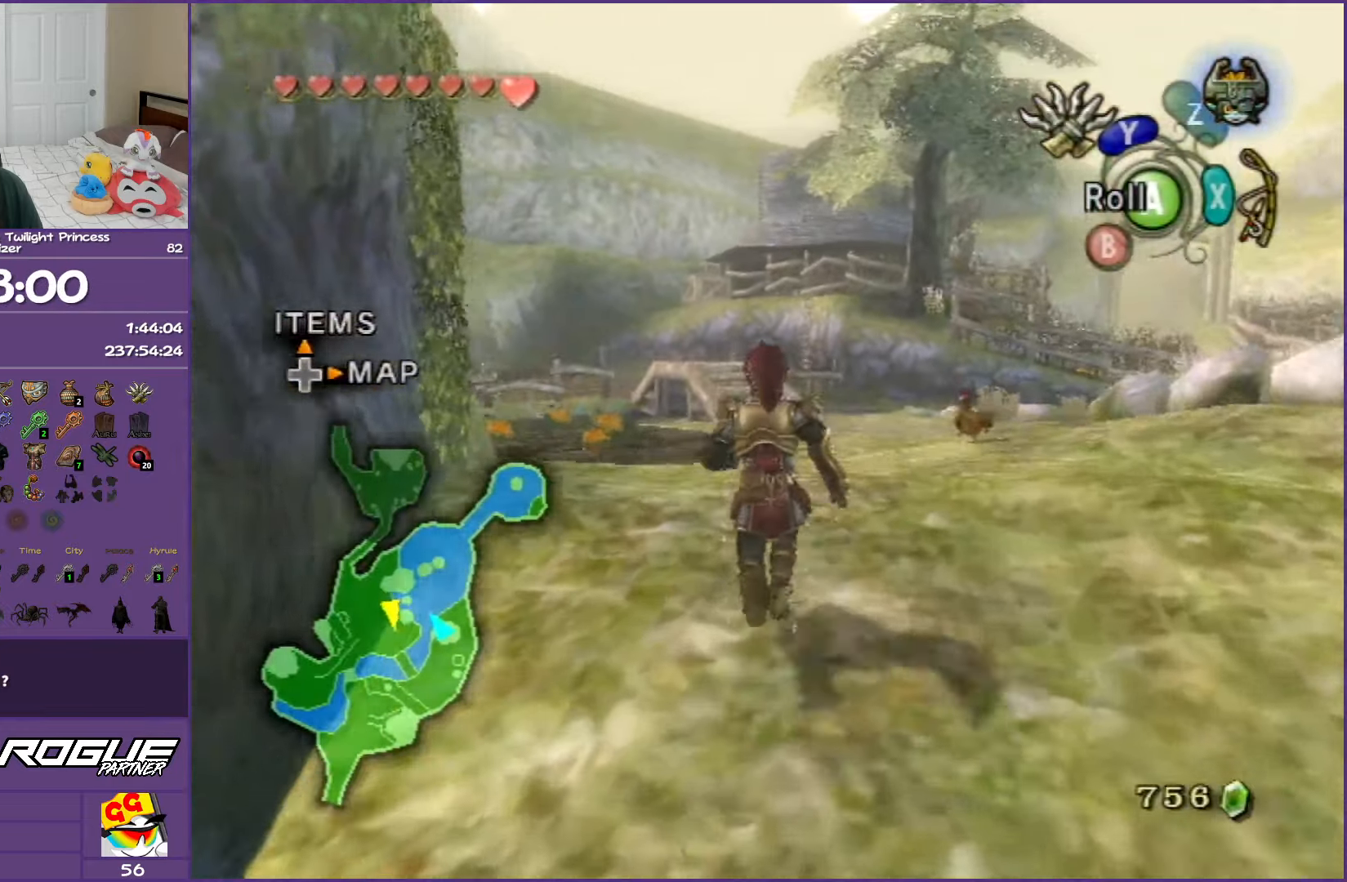
{"buttons": [], "left_stick": "up-left", "right_stick": "right", "events": [[117, "left_stick", "up"], [250, "left_stick", "up-right"], [250, "right_stick", "center"], [383, "right_stick", "right"], [467, "left_stick", "up-left"]]}
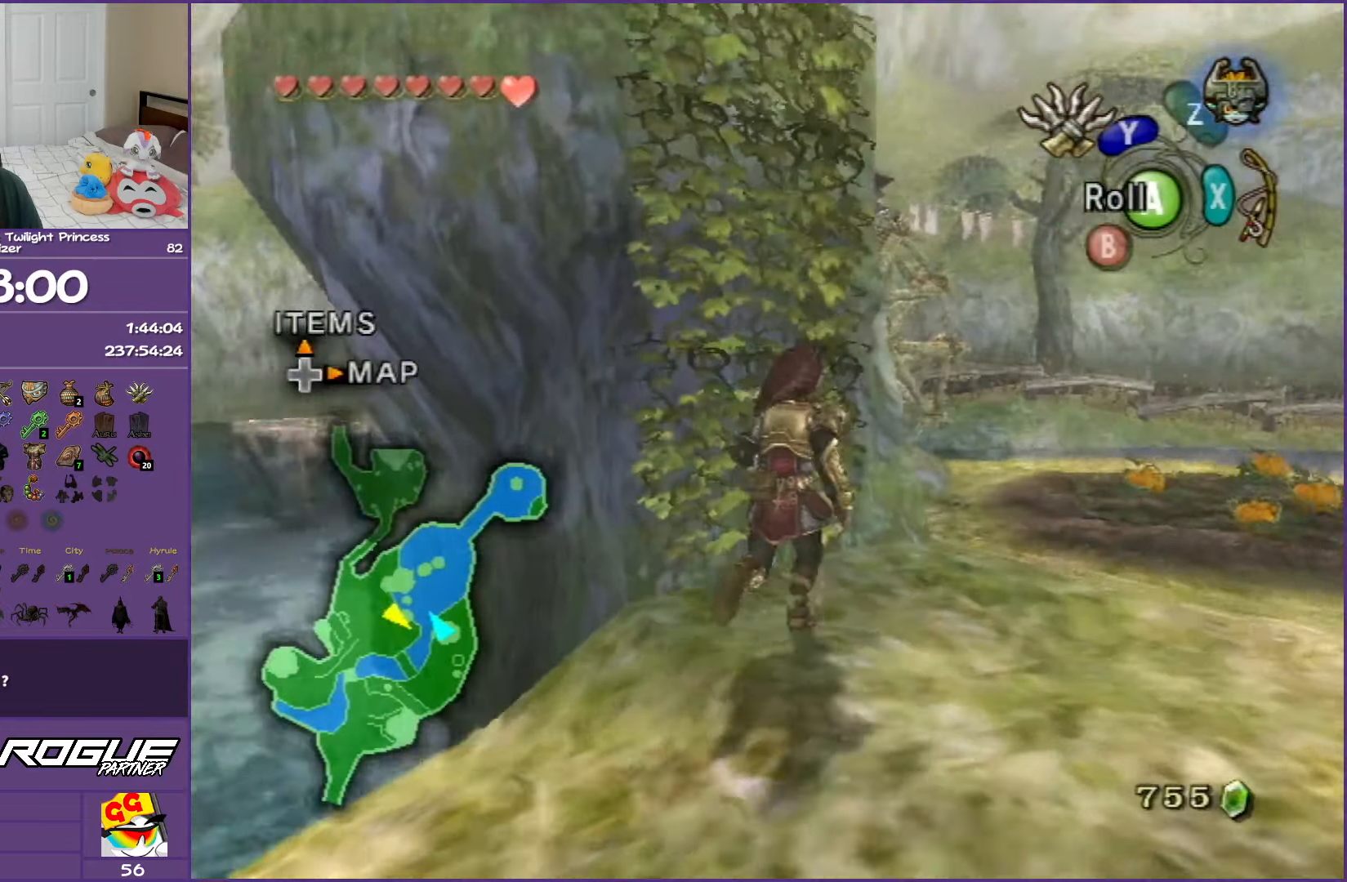
{"buttons": [], "left_stick": "up", "right_stick": "center", "events": [[100, "left_stick", "up"], [133, "right_stick", "center"]]}
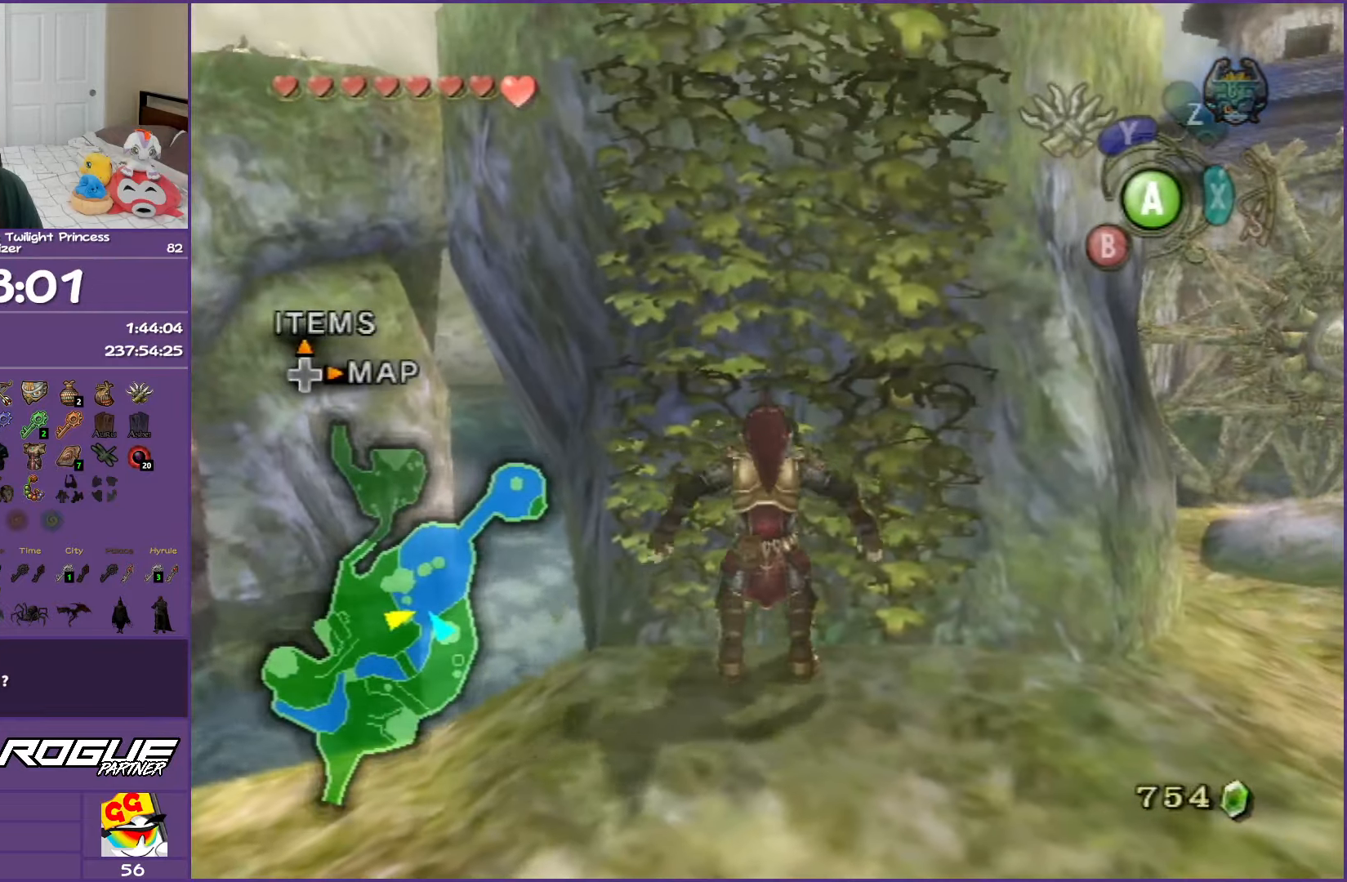
{"buttons": [], "left_stick": "up", "right_stick": "center", "events": []}
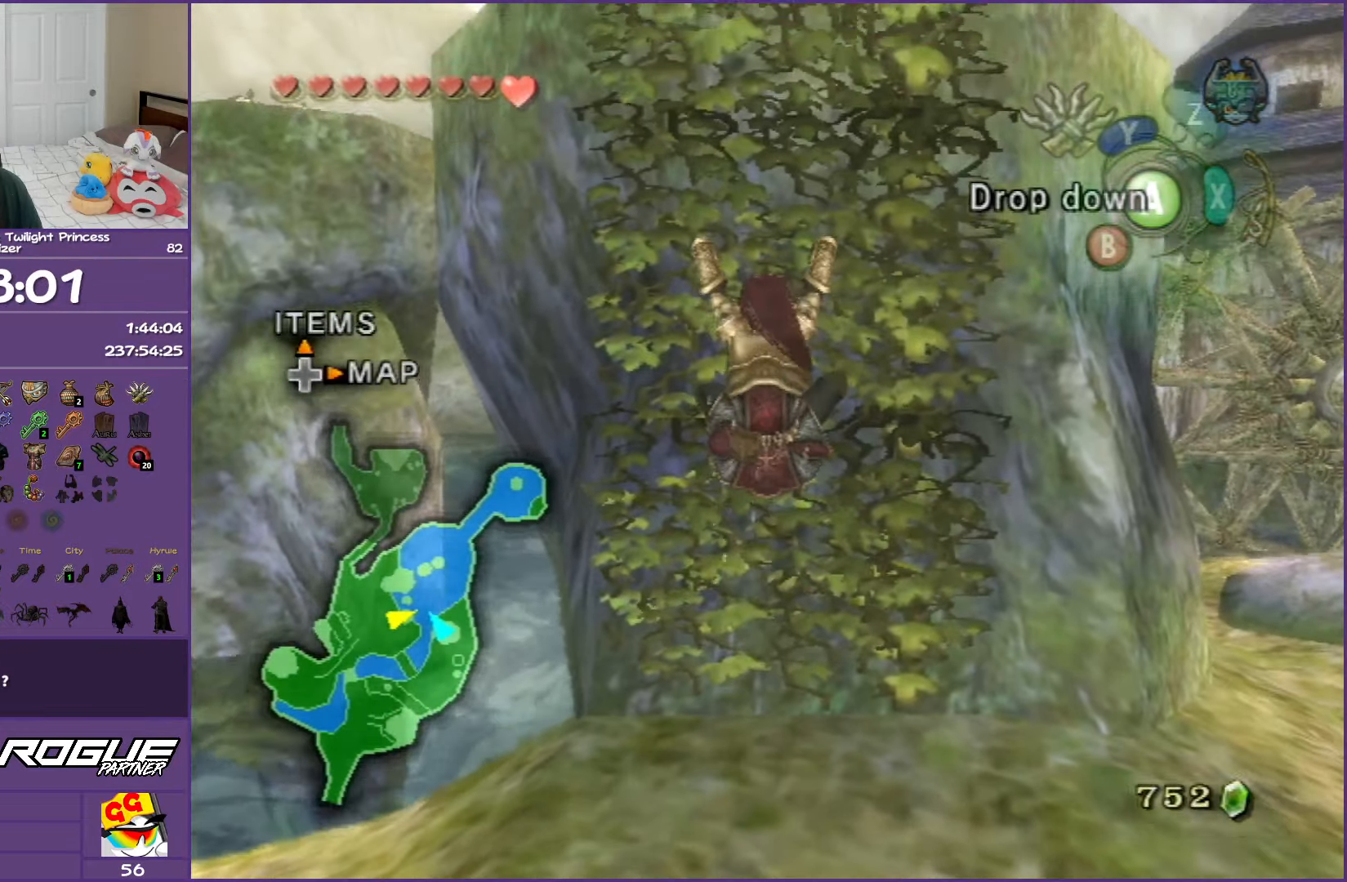
{"buttons": [], "left_stick": "up", "right_stick": "center", "events": []}
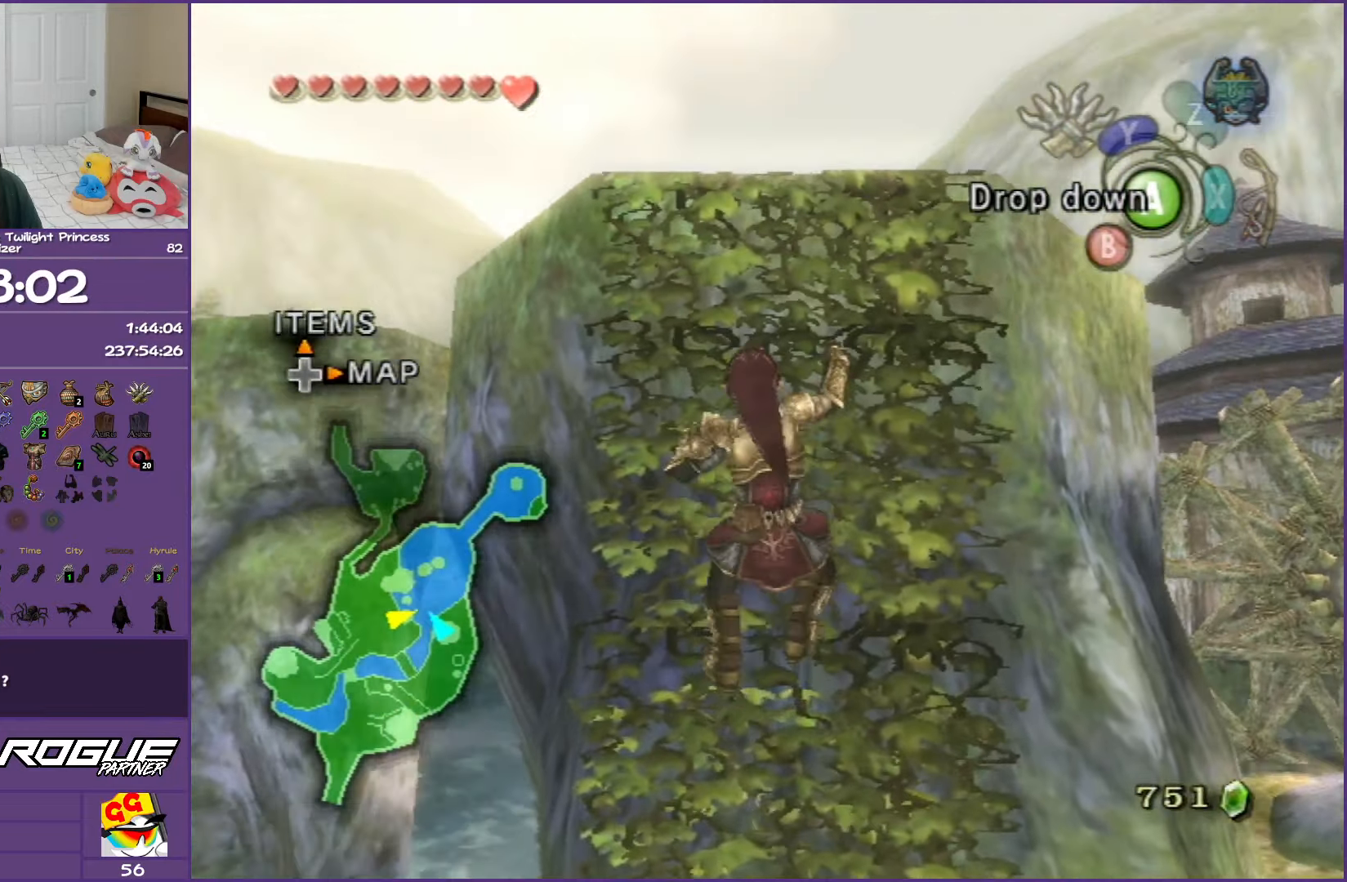
{"buttons": [], "left_stick": "up", "right_stick": "center", "events": []}
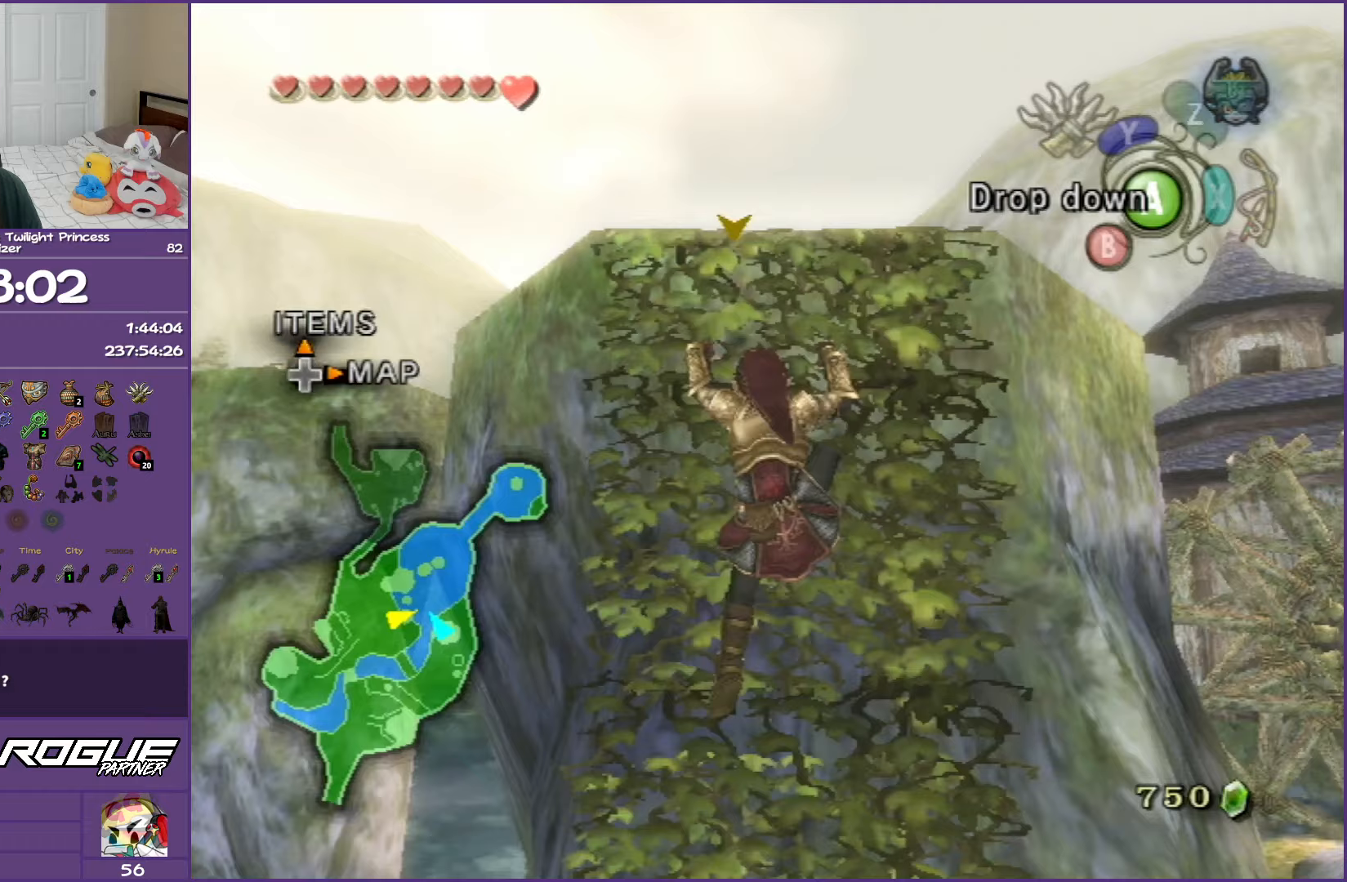
{"buttons": [], "left_stick": "up", "right_stick": "center", "events": []}
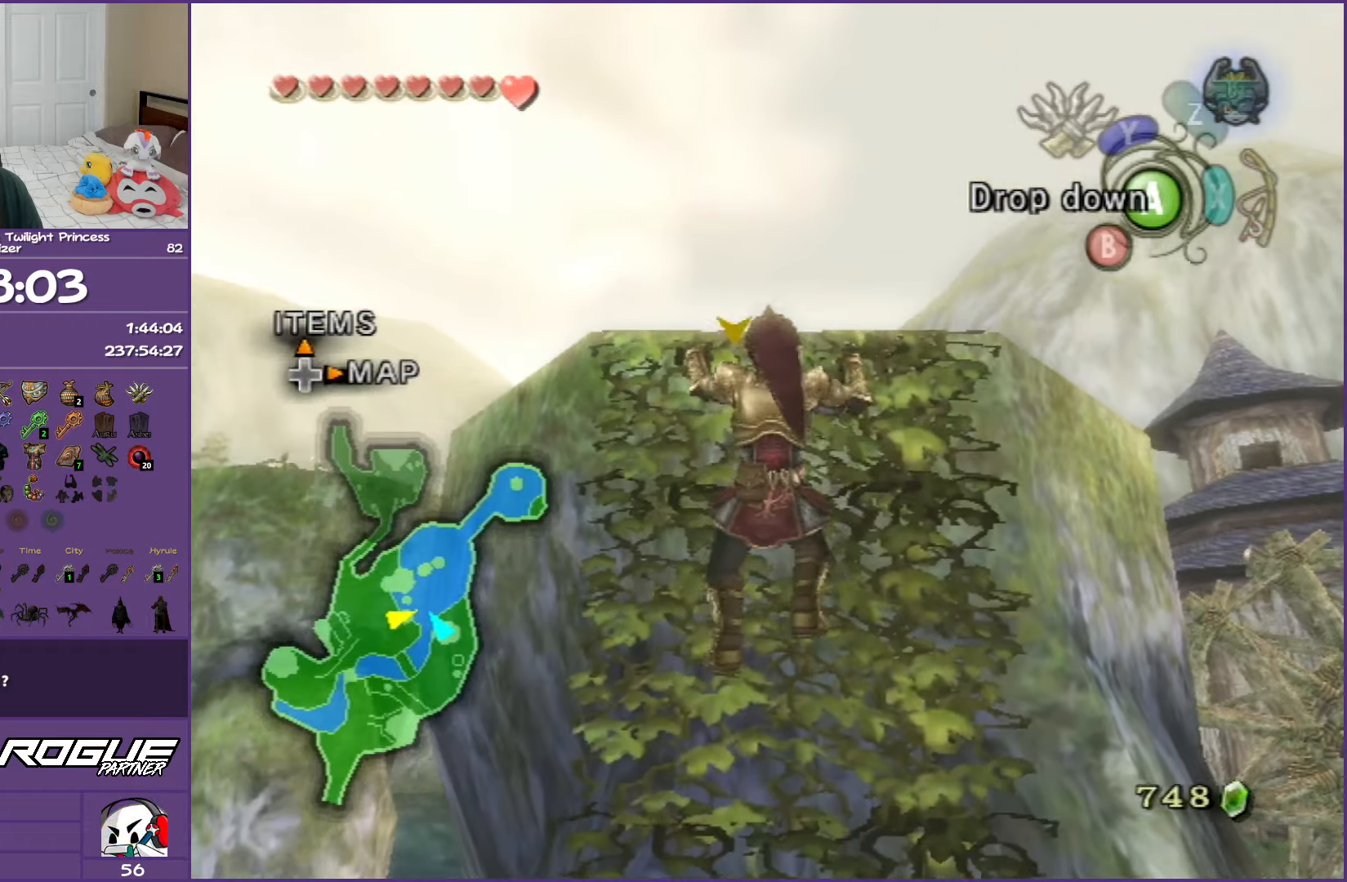
{"buttons": [], "left_stick": "up", "right_stick": "center", "events": []}
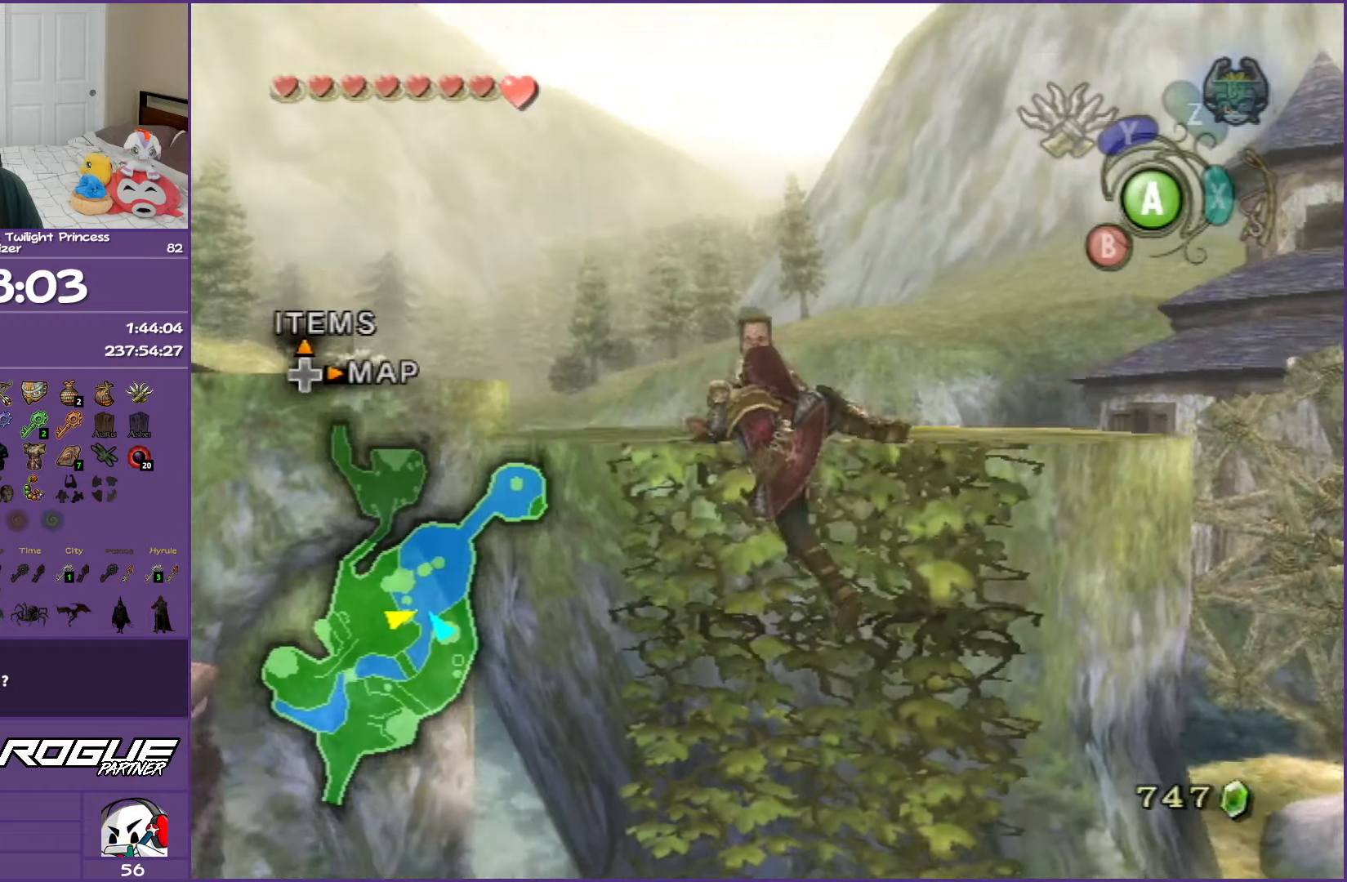
{"buttons": [], "left_stick": "up", "right_stick": "center", "events": []}
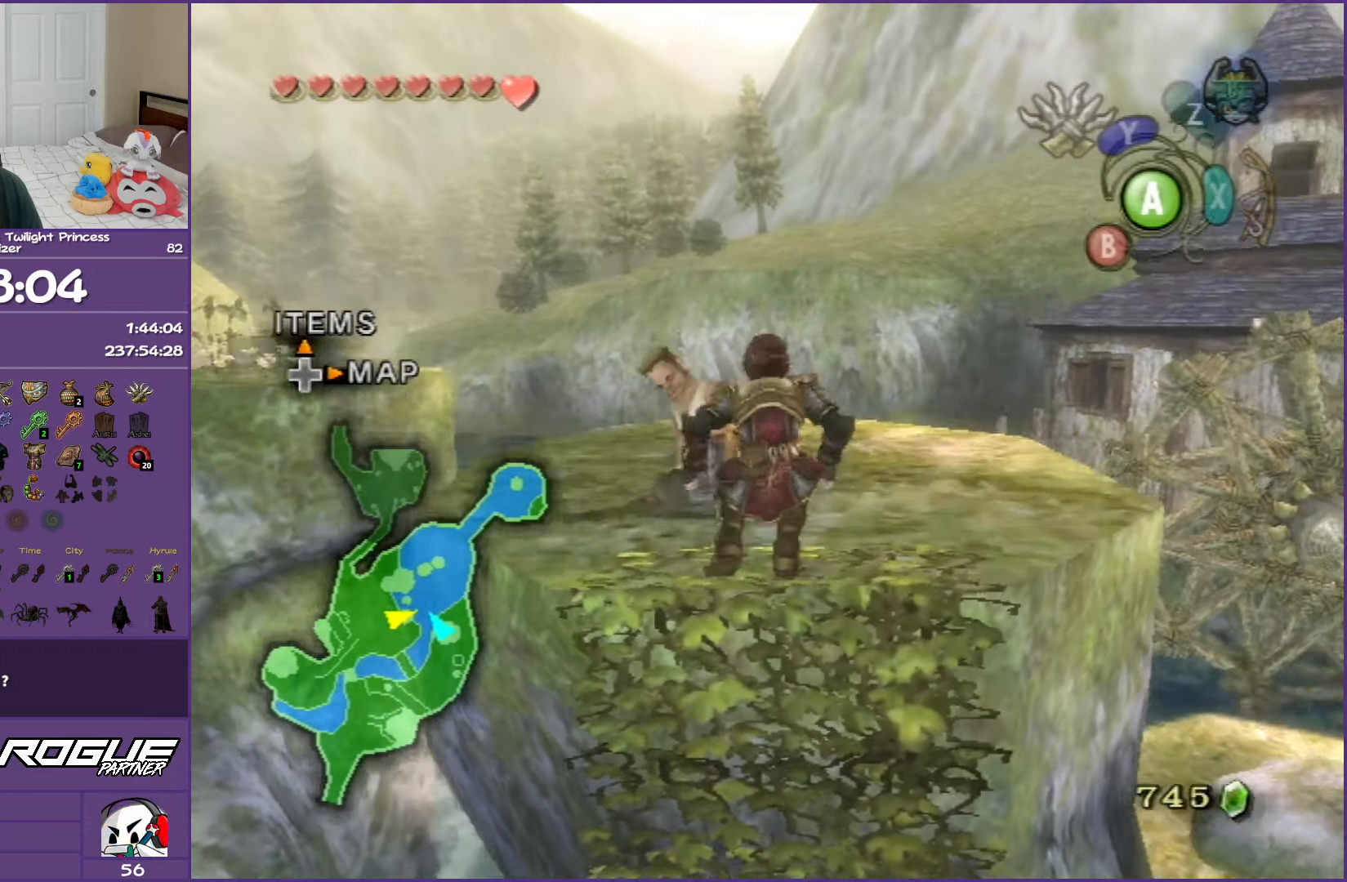
{"buttons": [], "left_stick": "up", "right_stick": "right", "events": [[133, "left_stick", "up-right"], [383, "right_stick", "right"], [400, "left_stick", "up"]]}